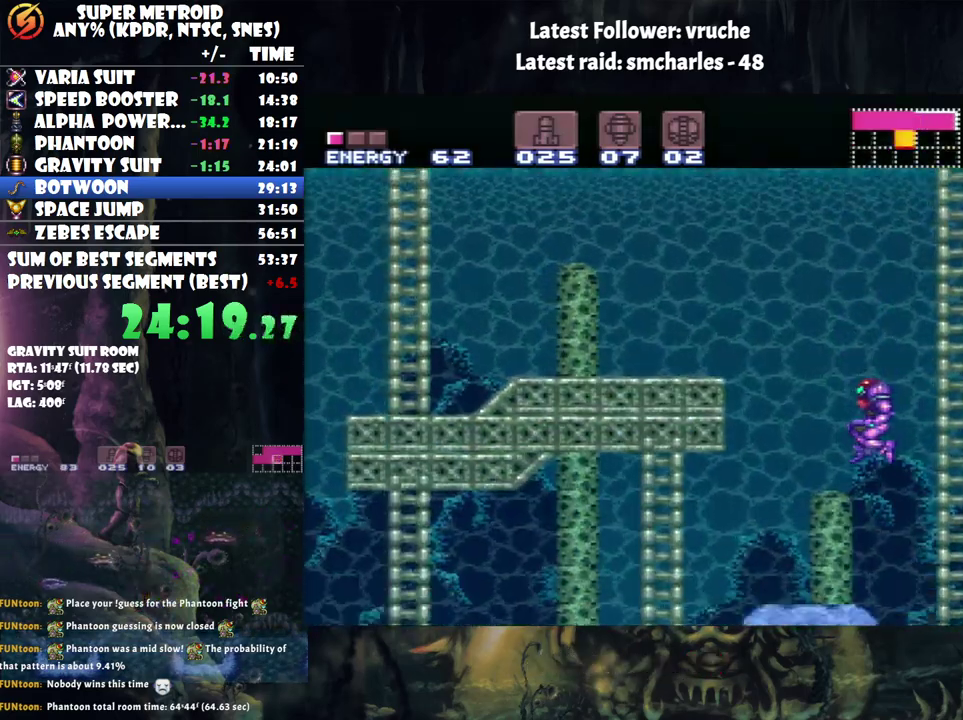
Gameplay with a controller (Nintendo layout); each line is a JSON object with the inputs held at the frame after it. "events" lists button and stick changes between this image and that frame as [ms after this image, input, new state], when the widget could be followed in between. Not read: L3 R3.
{"buttons": ["A", "DPAD_LEFT"], "events": [[250, "A", "down"], [250, "DPAD_LEFT", "down"]]}
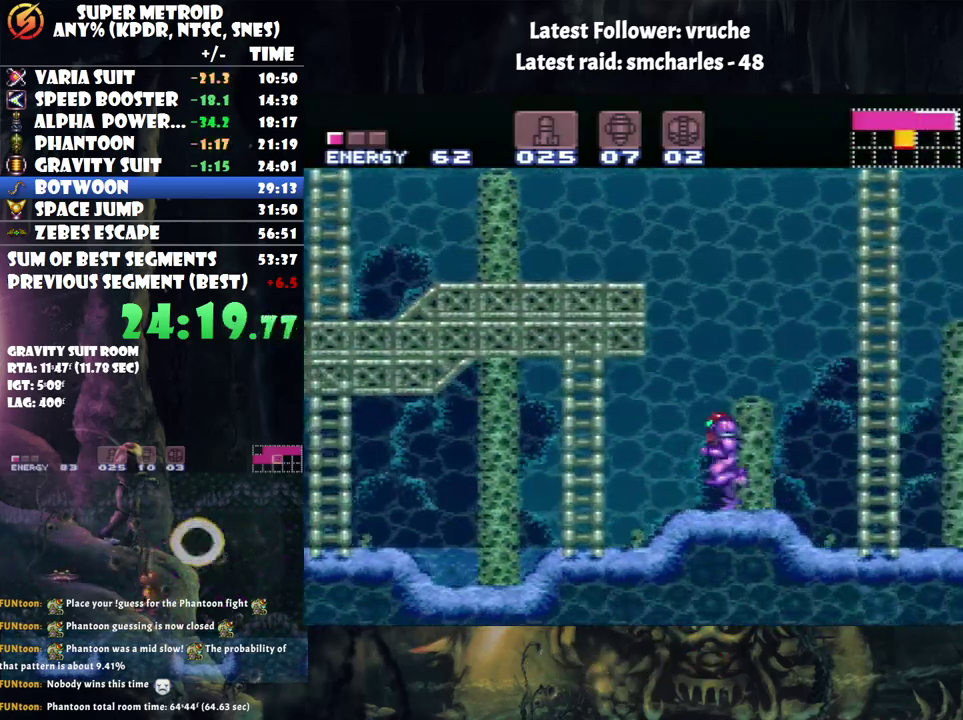
{"buttons": ["A", "DPAD_LEFT"], "events": []}
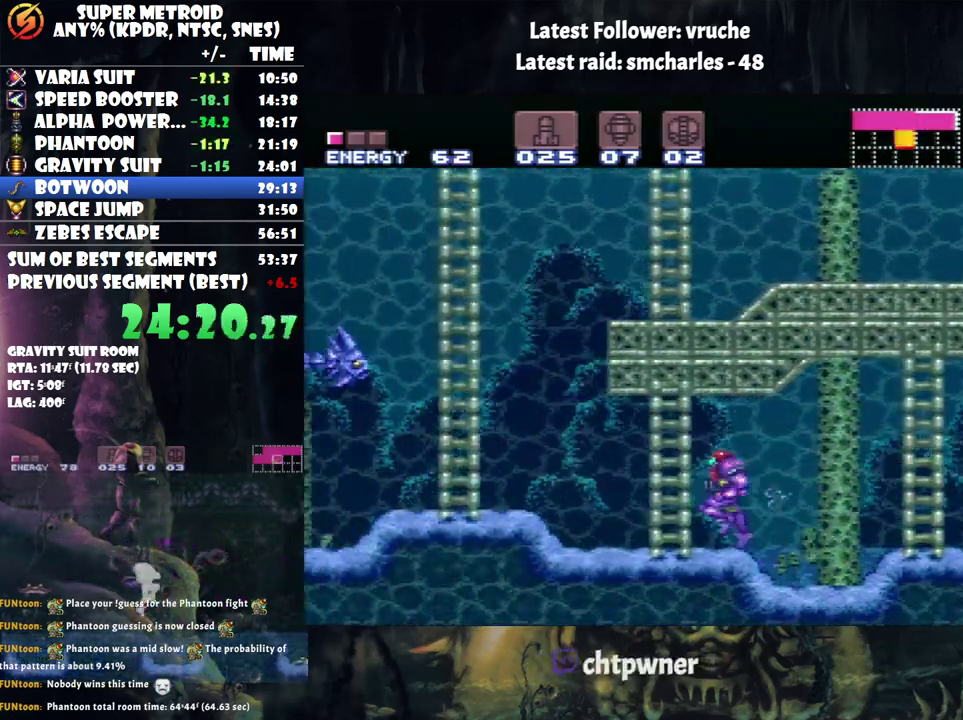
{"buttons": ["A", "DPAD_LEFT"], "events": []}
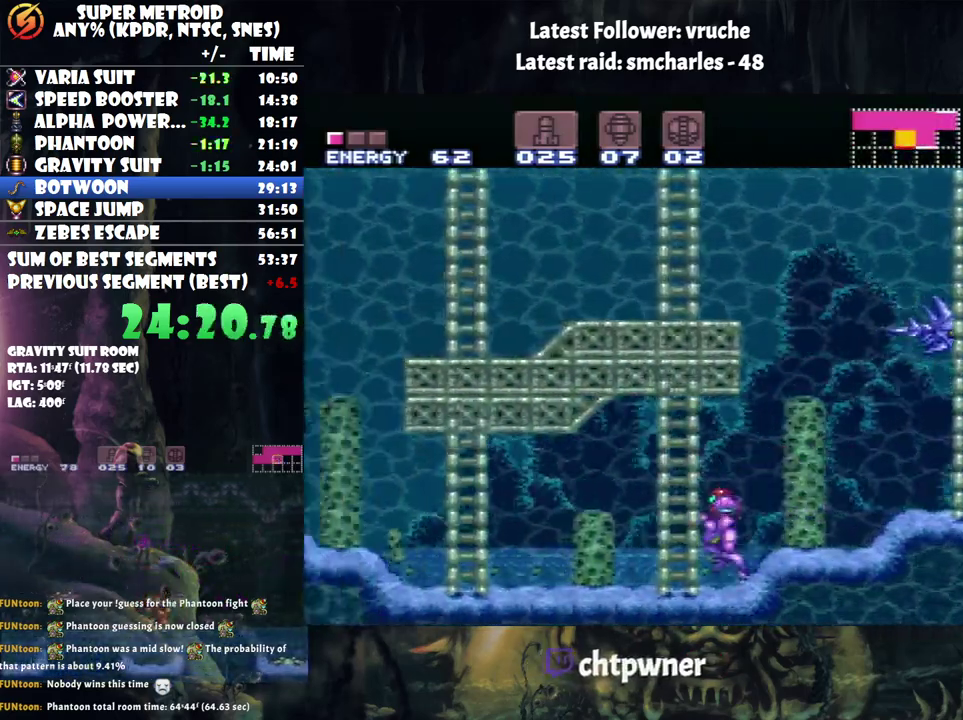
{"buttons": ["A", "DPAD_LEFT"], "events": []}
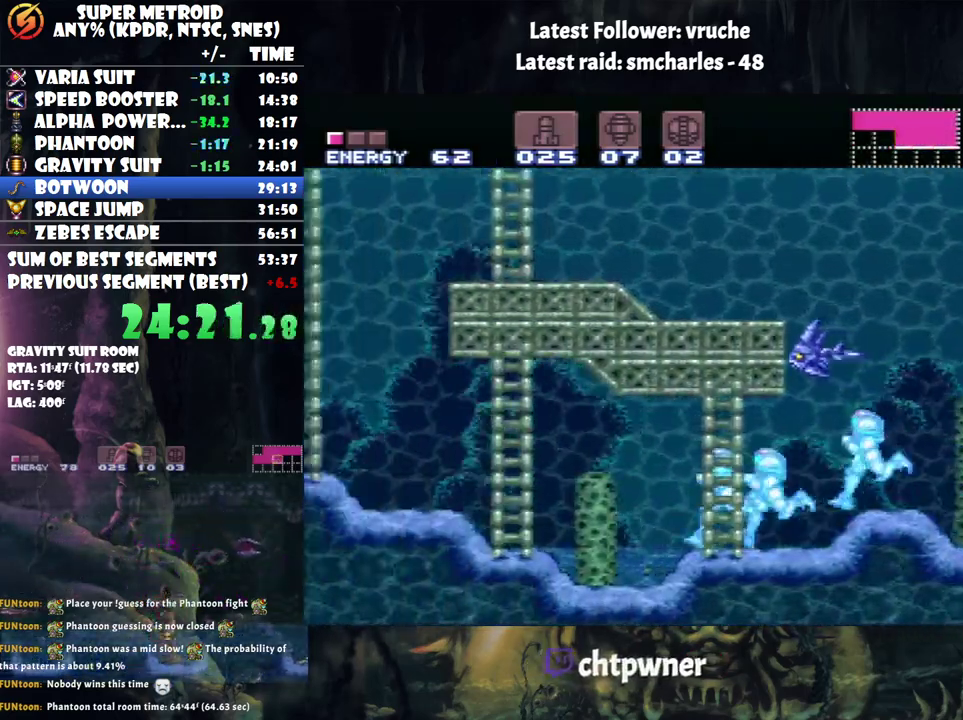
{"buttons": ["A", "DPAD_LEFT"], "events": [[150, "B", "down"], [400, "B", "up"]]}
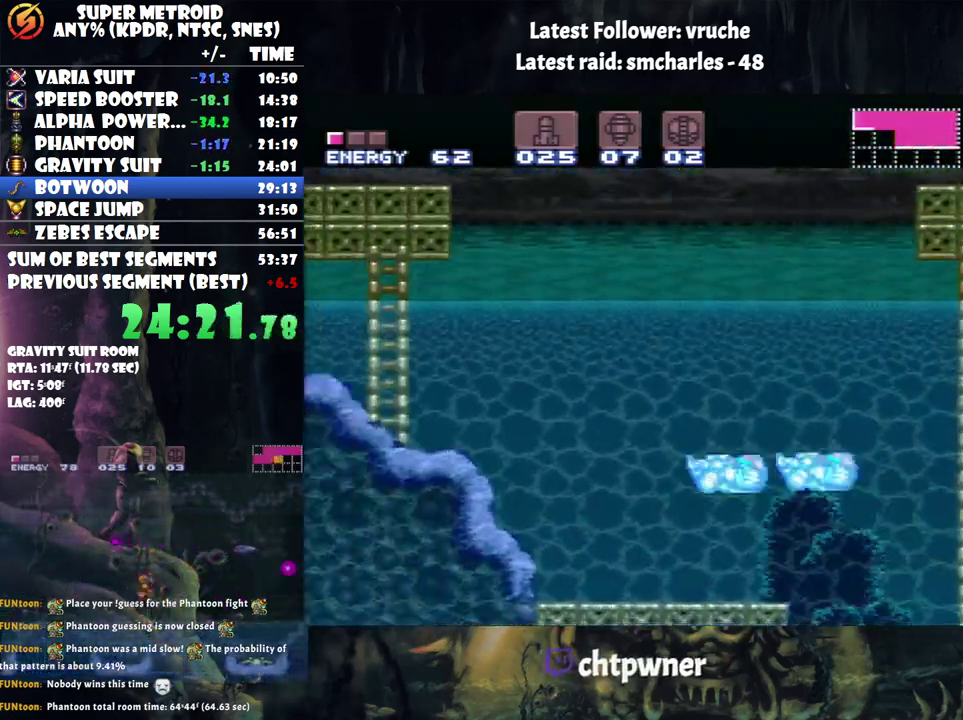
{"buttons": ["A", "DPAD_LEFT"], "events": [[383, "B", "down"], [467, "B", "up"]]}
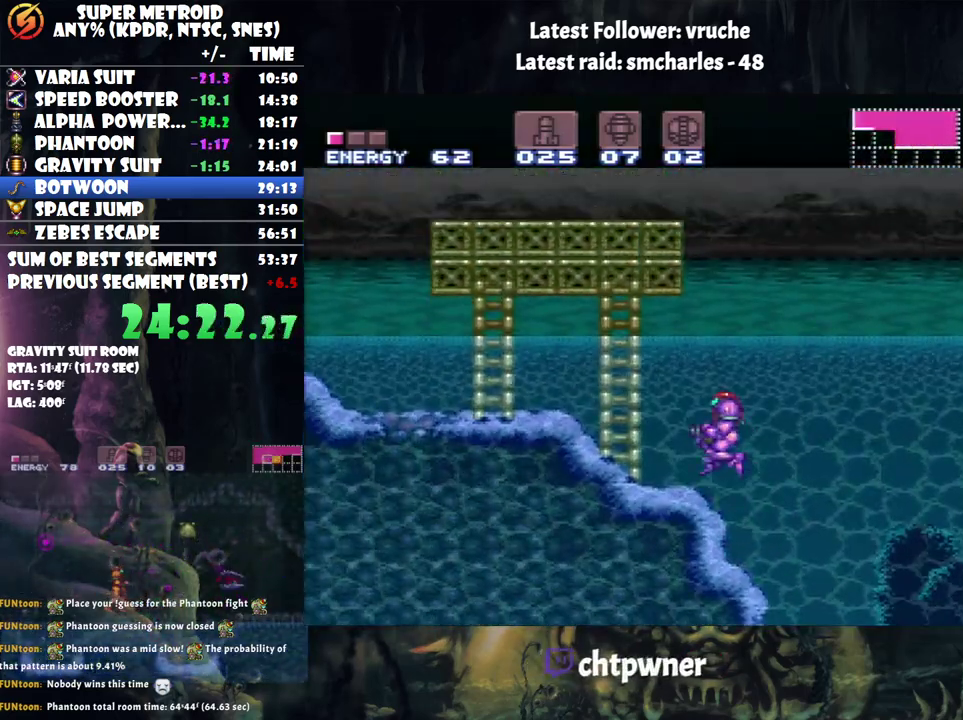
{"buttons": ["A", "B", "DPAD_LEFT"], "events": [[350, "B", "down"]]}
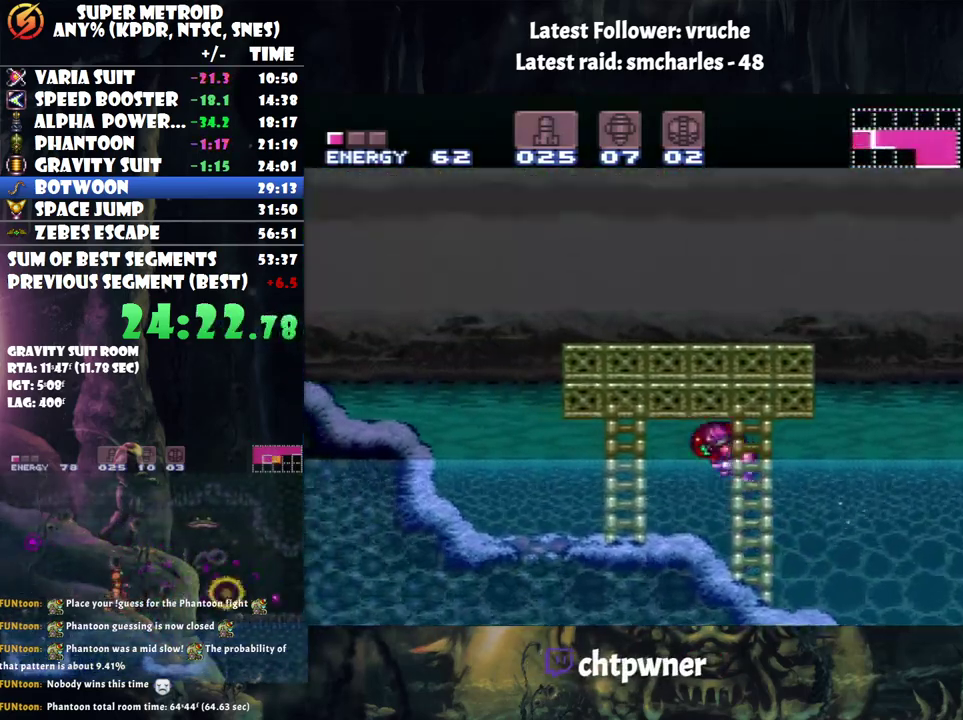
{"buttons": ["A", "DPAD_LEFT"], "events": [[17, "B", "up"]]}
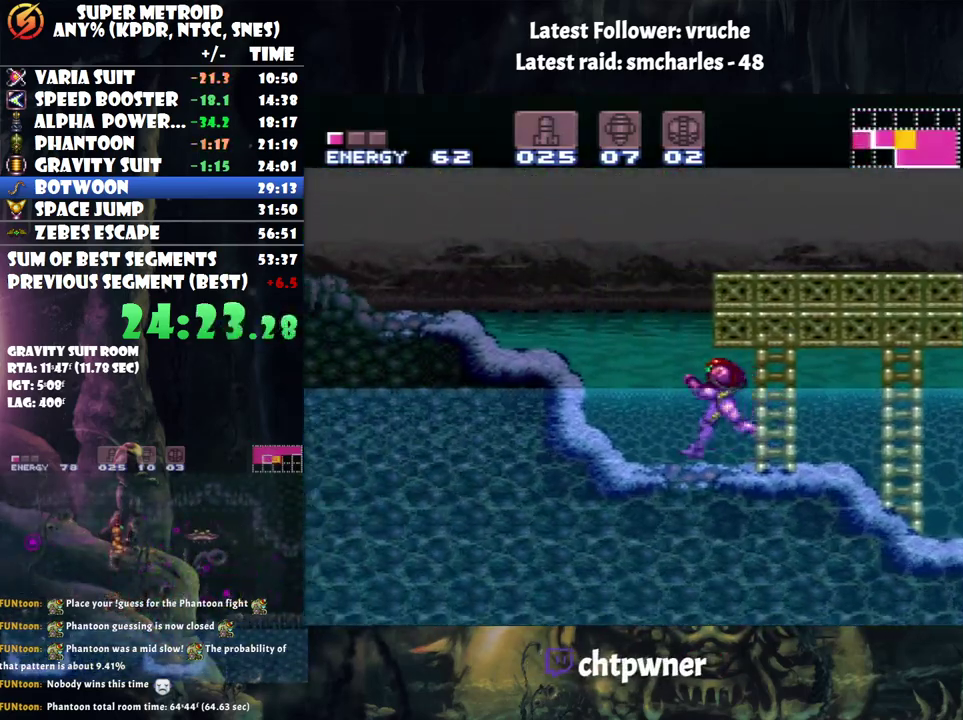
{"buttons": ["DPAD_LEFT"], "events": [[133, "B", "down"], [183, "A", "up"], [417, "B", "up"]]}
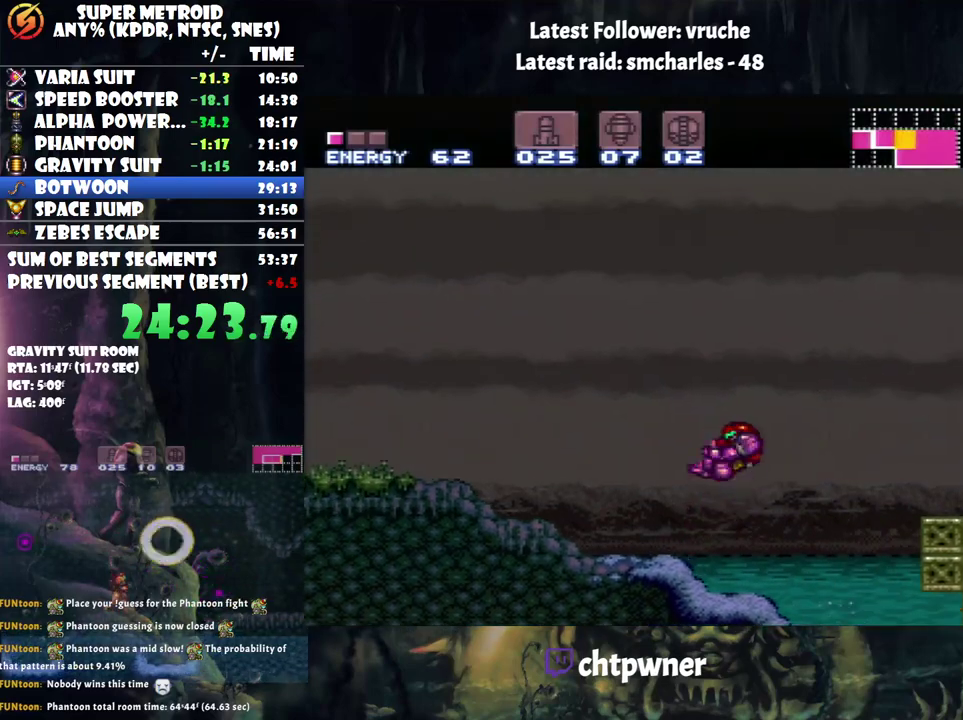
{"buttons": ["Y", "DPAD_LEFT"], "events": [[67, "Y", "down"], [167, "Y", "up"], [317, "Y", "down"], [383, "Y", "up"], [483, "Y", "down"]]}
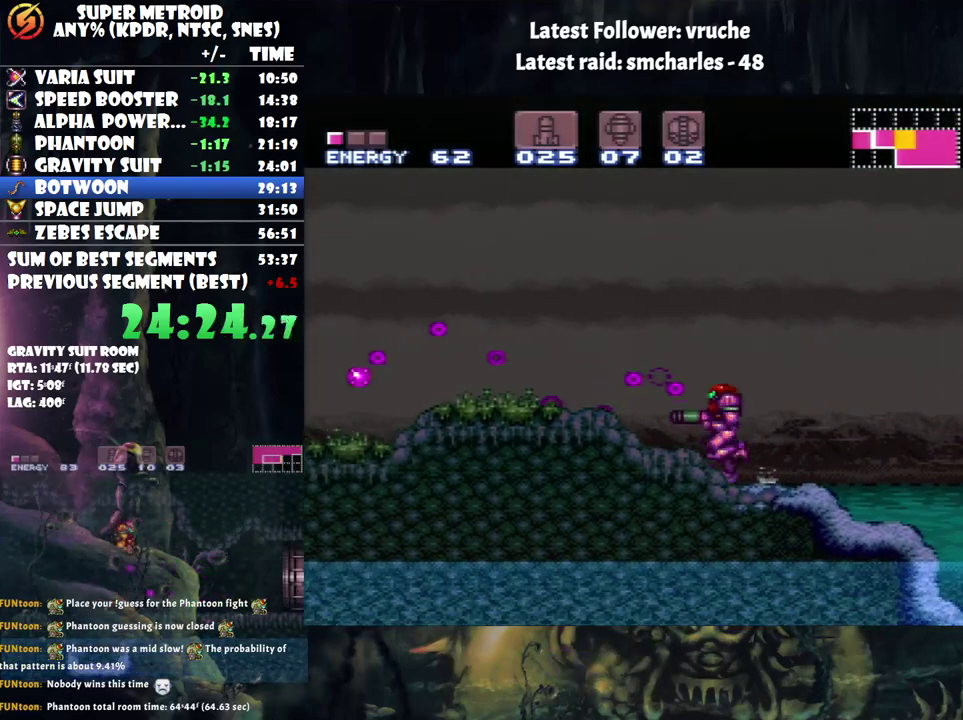
{"buttons": ["A", "DPAD_LEFT"], "events": [[50, "Y", "up"], [100, "Y", "down"], [150, "Y", "up"], [250, "Y", "down"], [317, "Y", "up"], [400, "A", "down"]]}
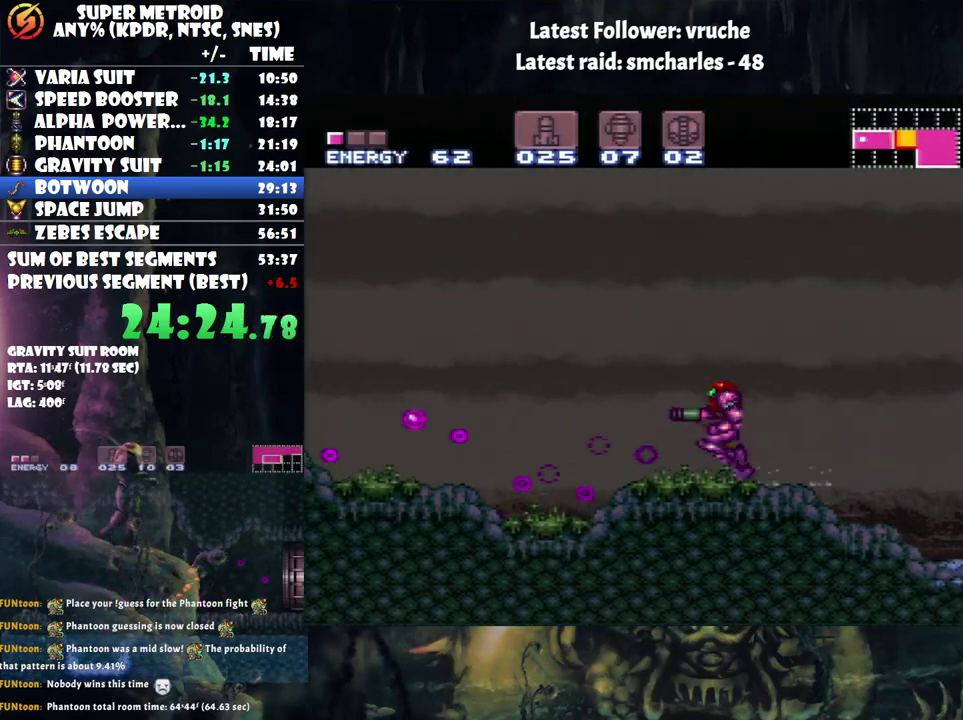
{"buttons": ["A", "DPAD_LEFT"], "events": []}
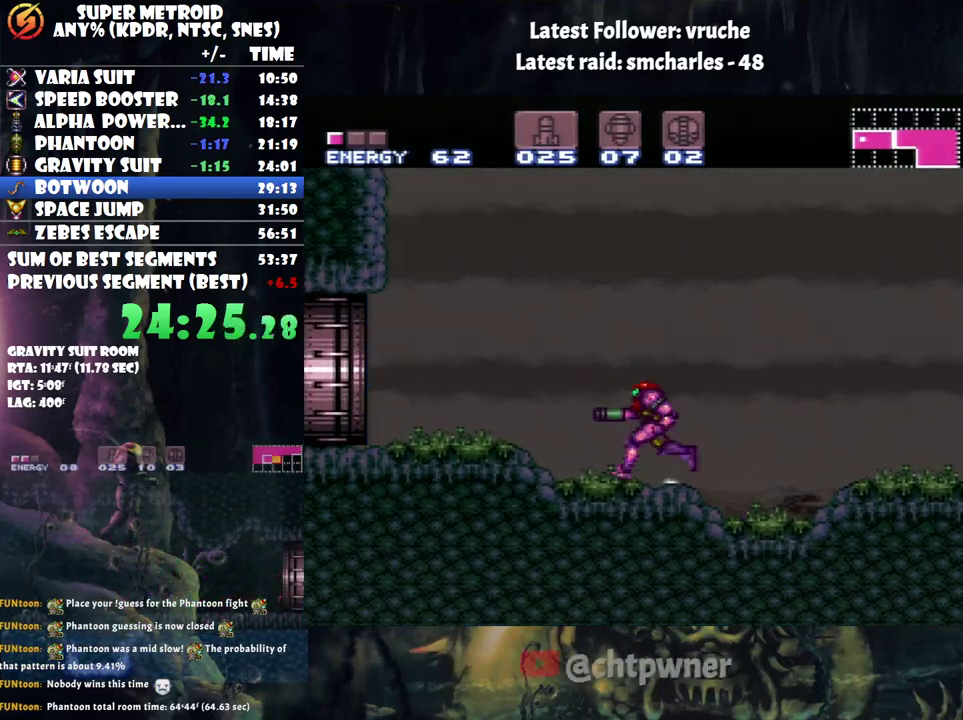
{"buttons": ["A", "DPAD_LEFT"], "events": []}
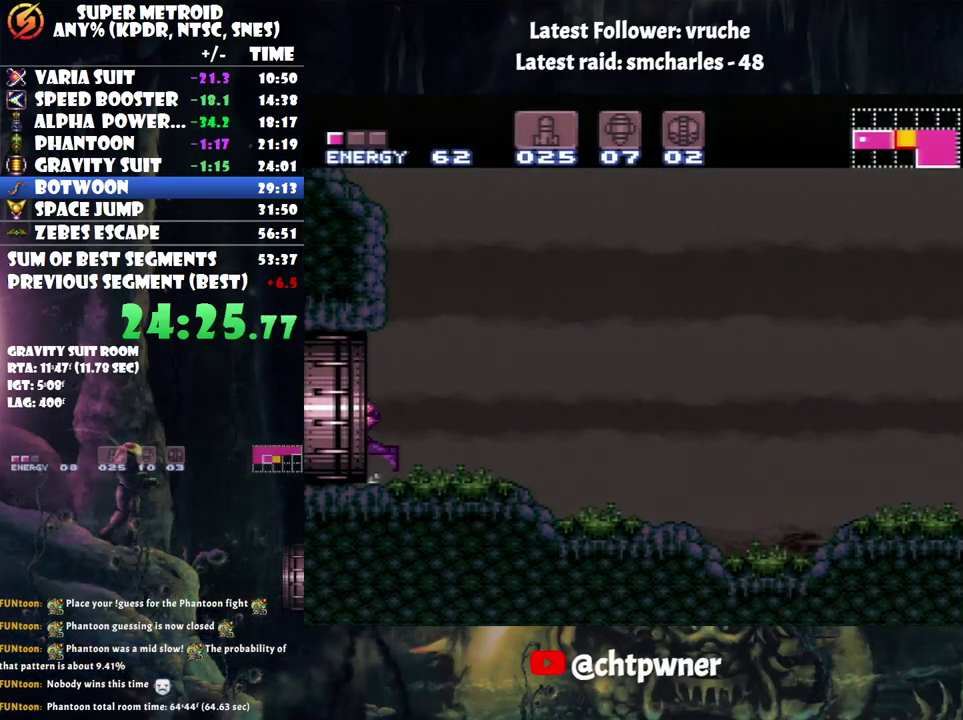
{"buttons": ["A", "DPAD_LEFT"], "events": []}
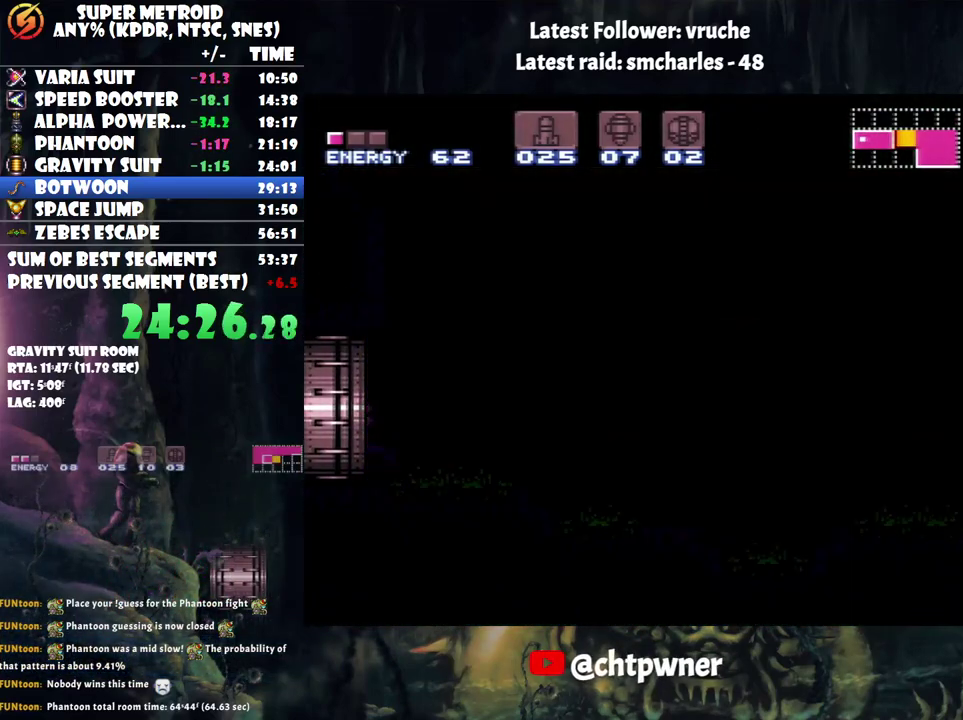
{"buttons": ["A", "DPAD_LEFT"], "events": []}
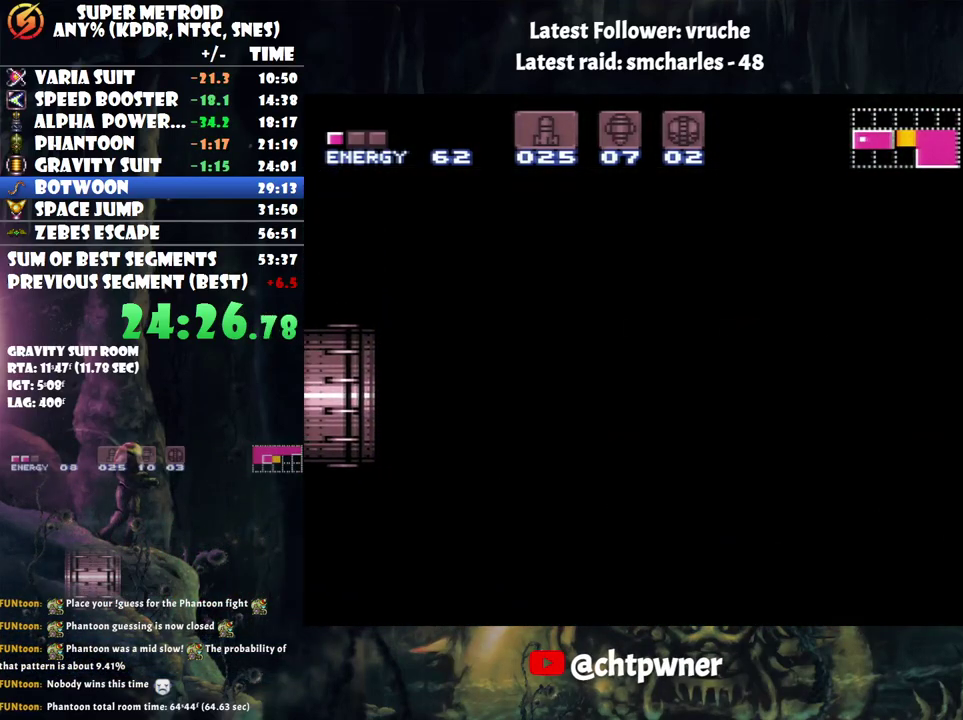
{"buttons": ["A", "DPAD_LEFT"], "events": []}
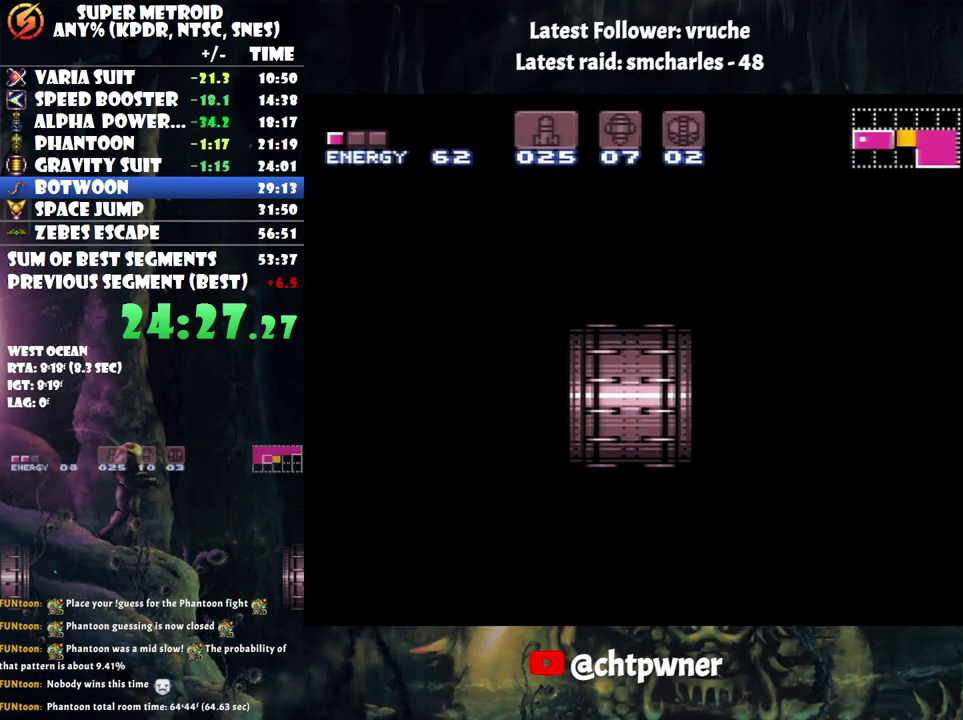
{"buttons": ["A", "DPAD_LEFT"], "events": []}
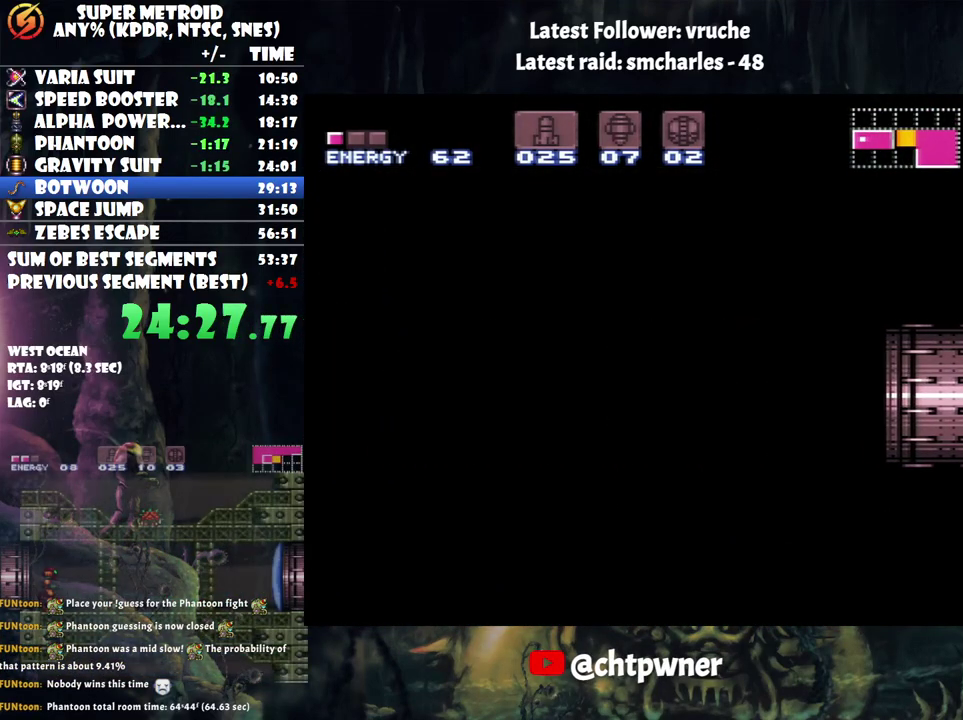
{"buttons": ["A", "DPAD_LEFT"], "events": []}
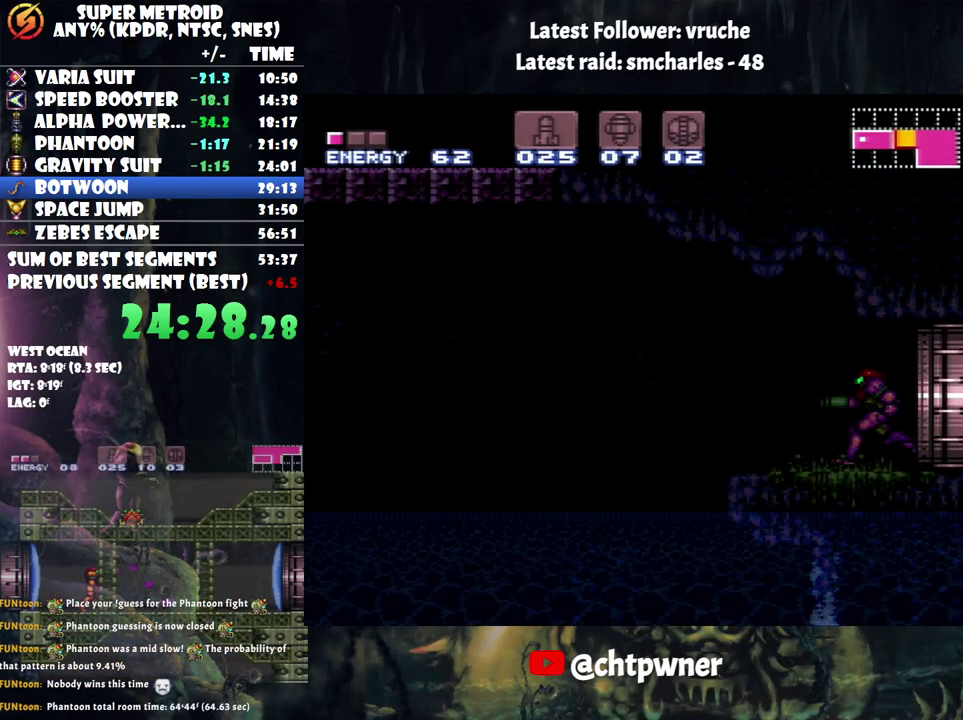
{"buttons": ["A", "B", "DPAD_LEFT"], "events": [[317, "B", "down"]]}
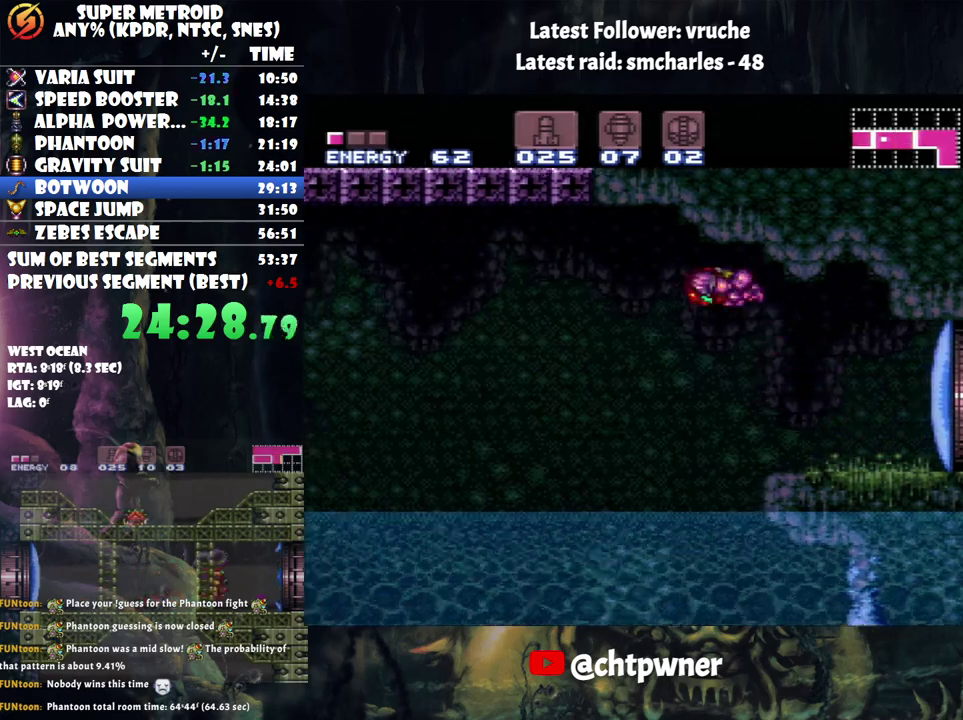
{"buttons": ["A", "DPAD_LEFT"], "events": [[417, "B", "up"]]}
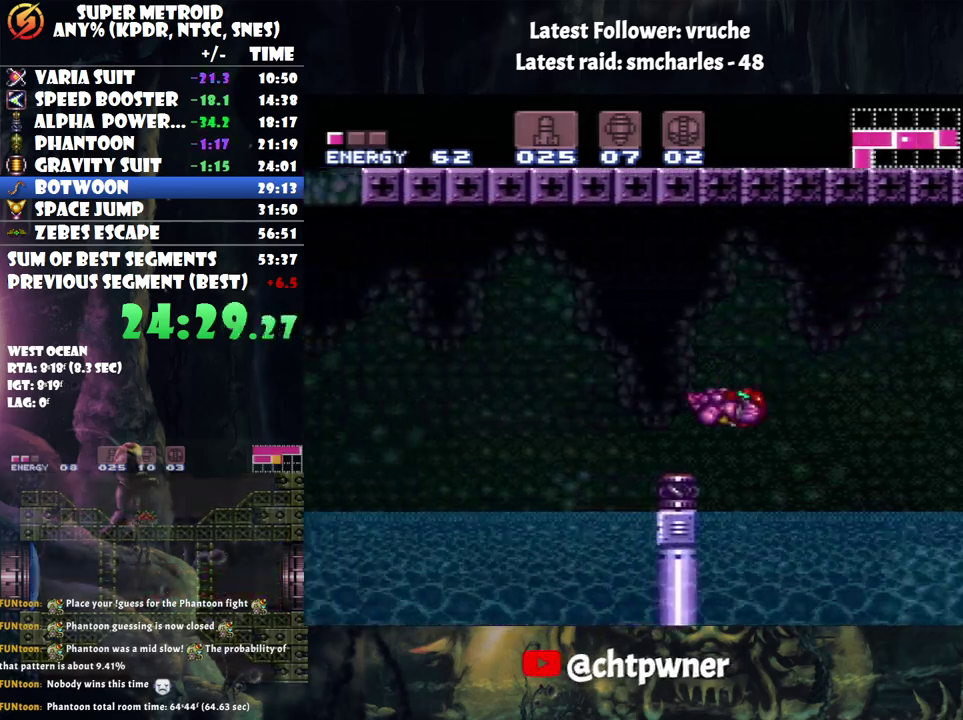
{"buttons": ["DPAD_LEFT"], "events": [[117, "B", "down"], [317, "B", "up"], [500, "A", "up"]]}
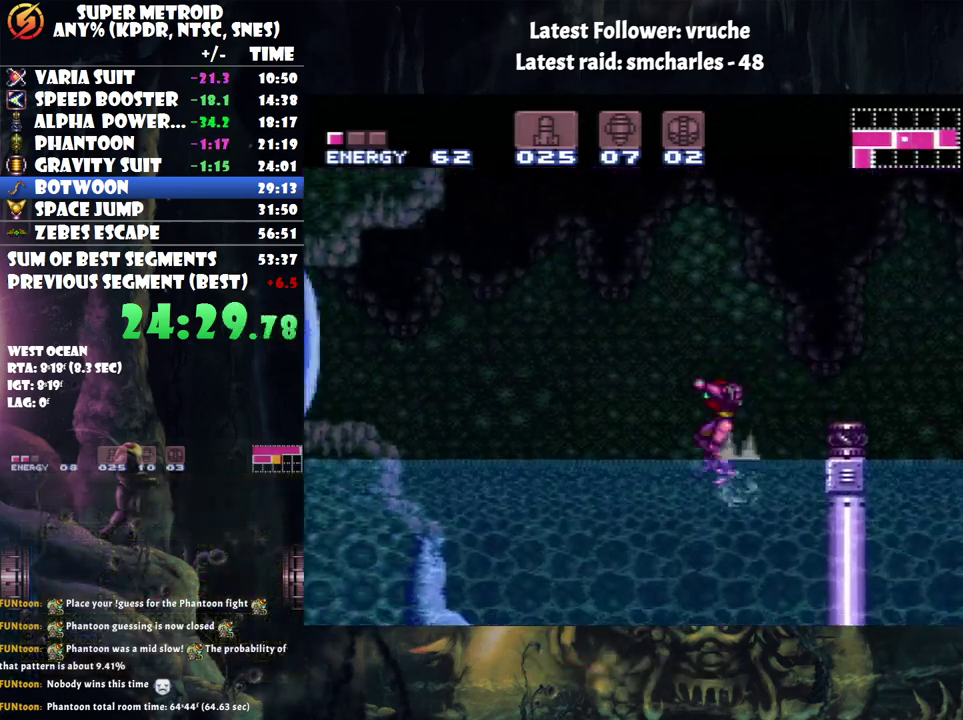
{"buttons": ["DPAD_LEFT"], "events": [[133, "Y", "down"], [250, "Y", "up"]]}
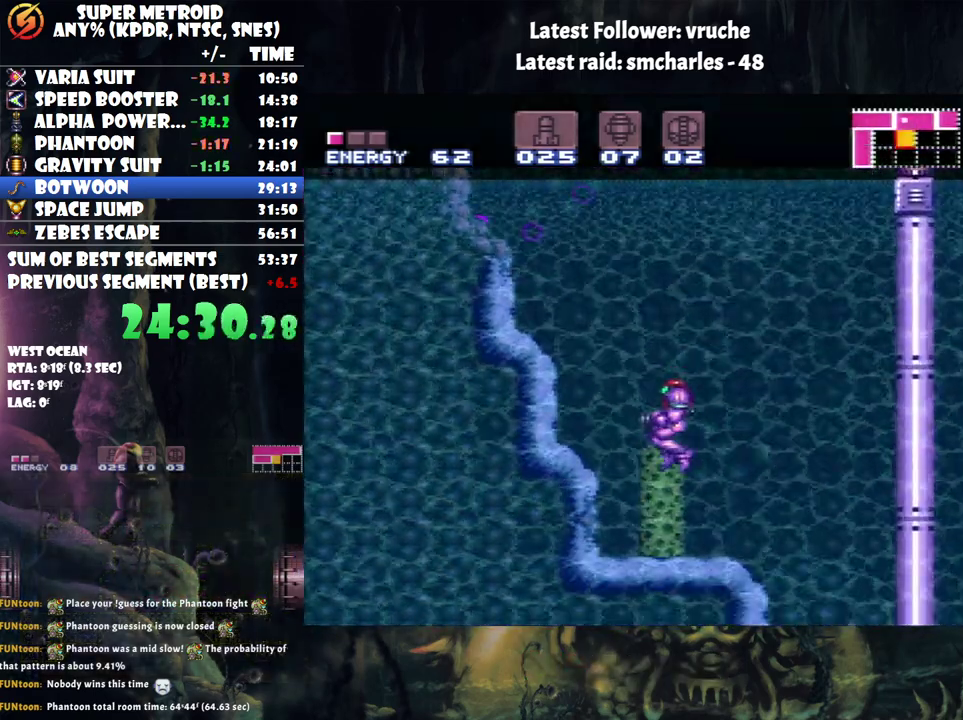
{"buttons": ["B", "R1", "DPAD_LEFT"], "events": [[200, "B", "down"], [400, "R1", "down"]]}
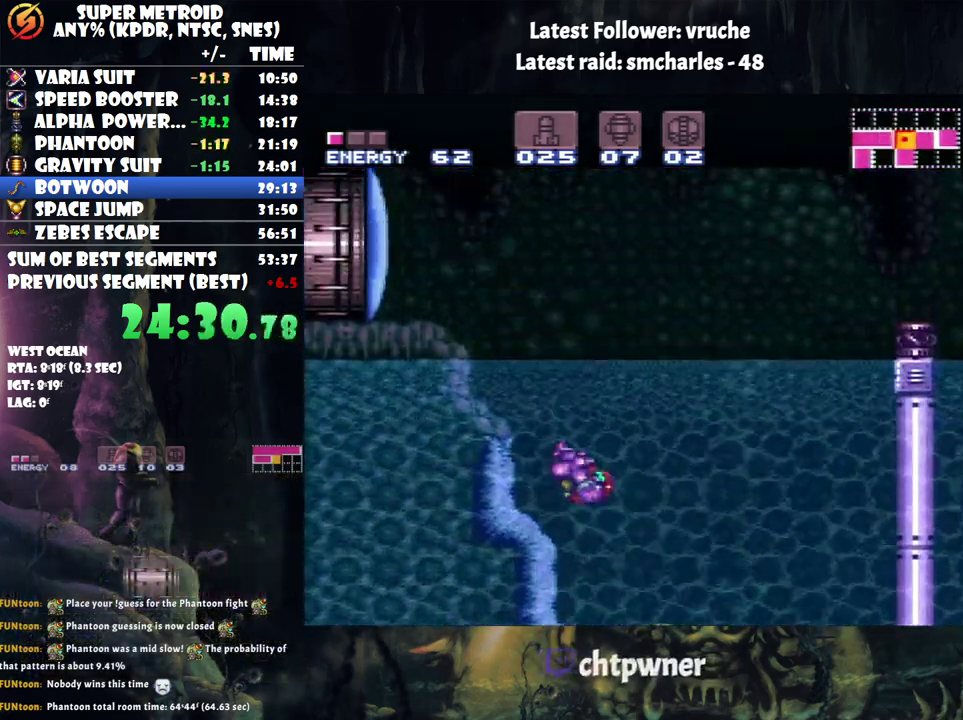
{"buttons": [], "events": [[133, "Y", "down"], [283, "Y", "up"], [350, "B", "up"], [350, "R1", "up"], [433, "DPAD_LEFT", "up"]]}
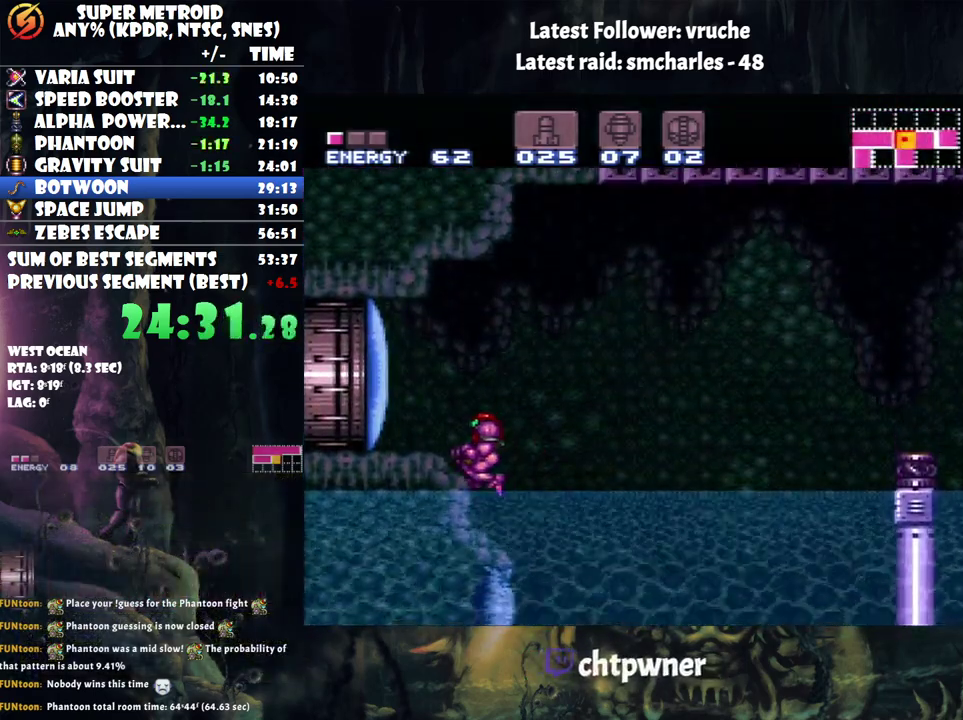
{"buttons": ["R1", "DPAD_LEFT"], "events": [[133, "B", "down"], [233, "R1", "down"], [317, "DPAD_LEFT", "down"], [367, "Y", "down"], [467, "B", "up"], [467, "Y", "up"]]}
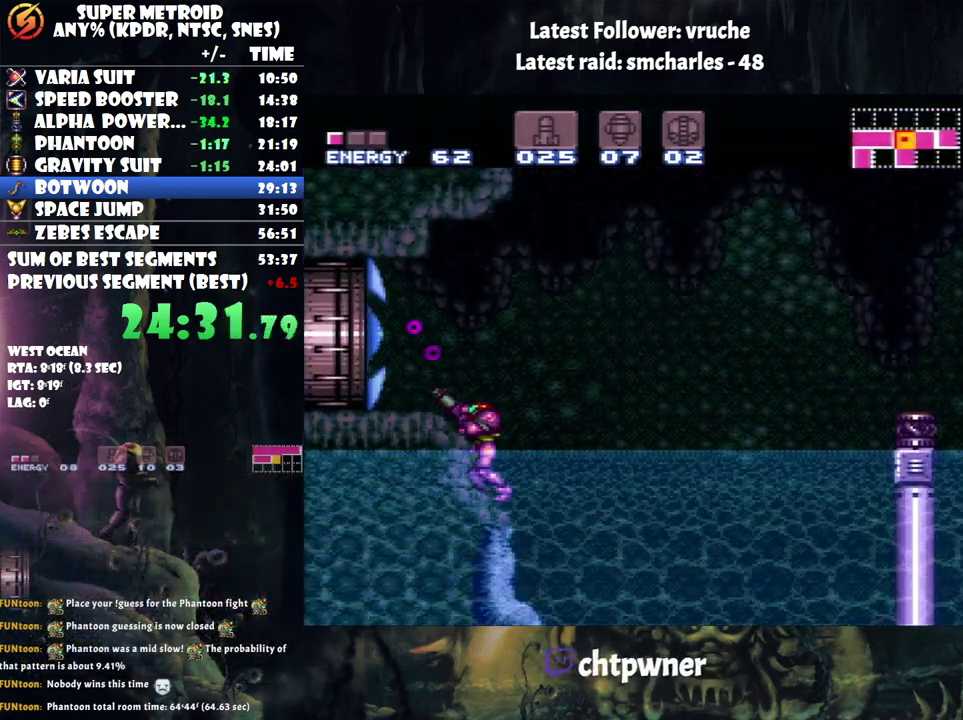
{"buttons": ["Y", "DPAD_LEFT"], "events": [[33, "DPAD_LEFT", "up"], [67, "Y", "down"], [217, "B", "down"], [217, "DPAD_LEFT", "down"], [250, "Y", "up"], [400, "R1", "up"], [400, "Y", "down"], [433, "B", "up"]]}
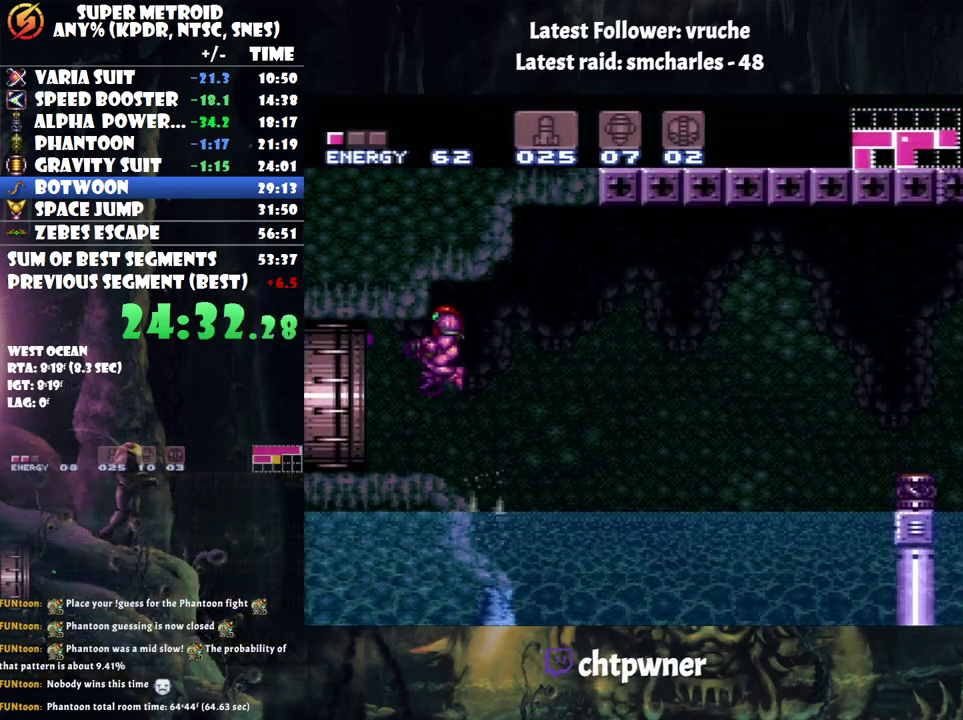
{"buttons": ["Y", "DPAD_LEFT"], "events": []}
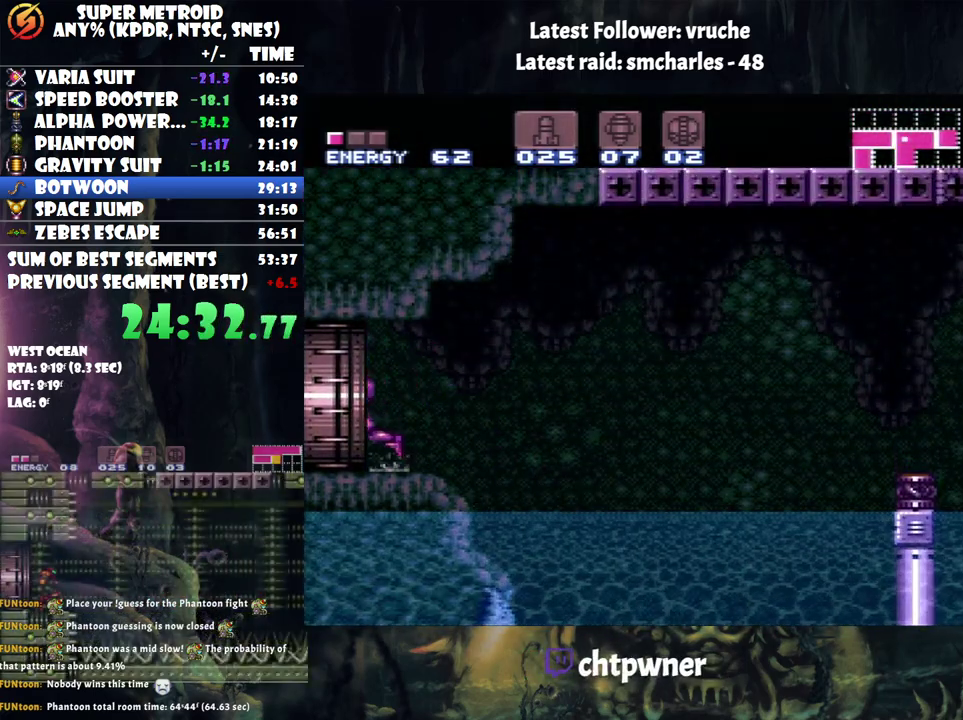
{"buttons": ["Y", "DPAD_LEFT"], "events": []}
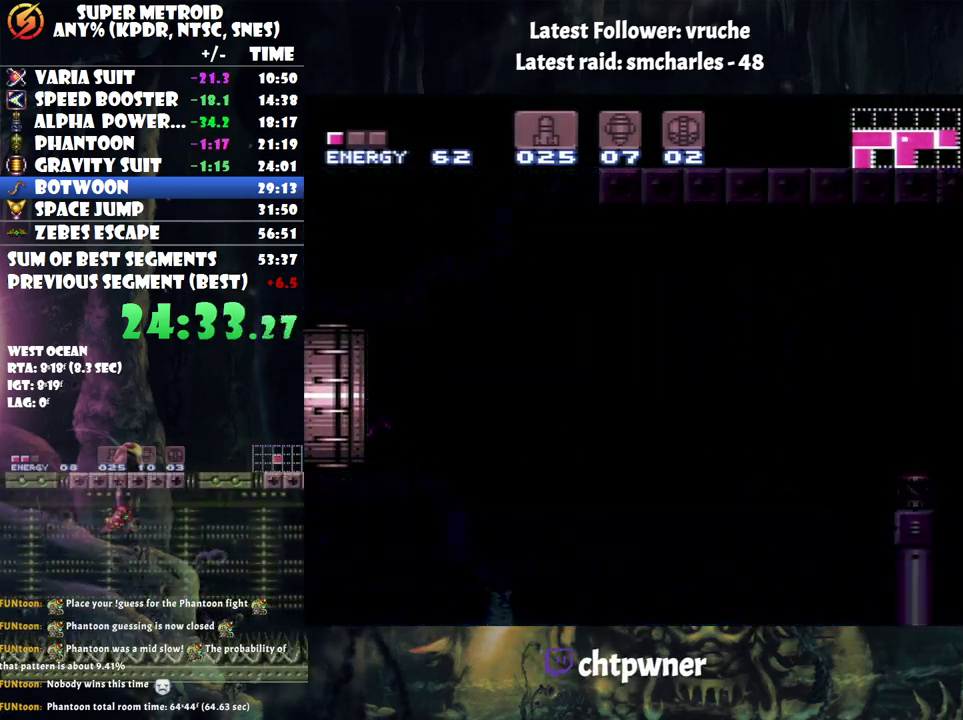
{"buttons": ["A", "DPAD_LEFT"], "events": [[133, "Y", "up"], [467, "A", "down"]]}
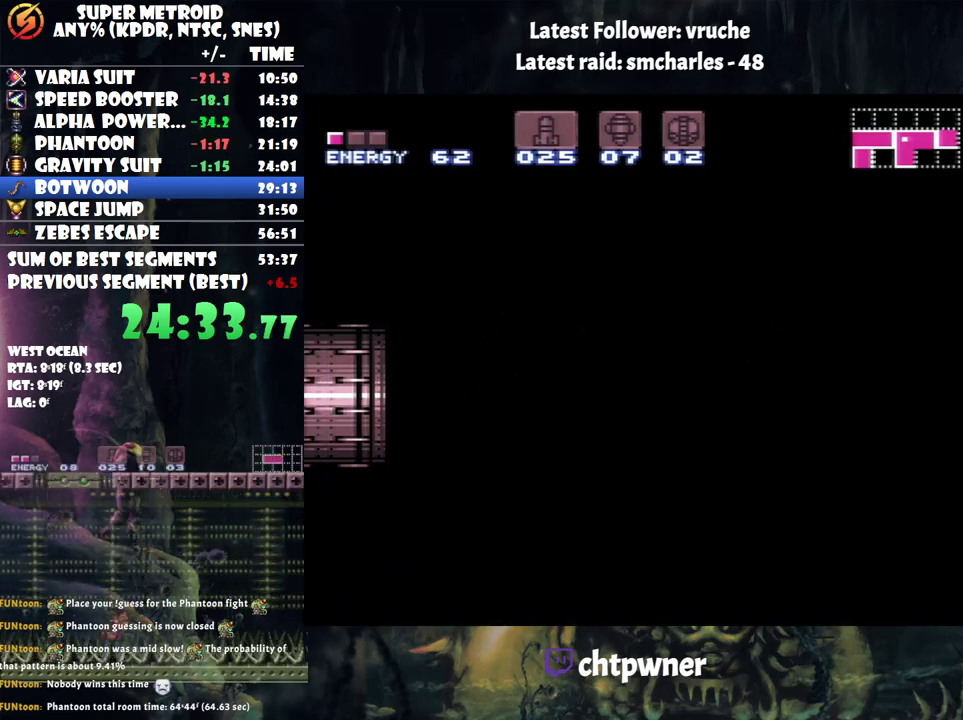
{"buttons": ["A", "DPAD_LEFT"], "events": []}